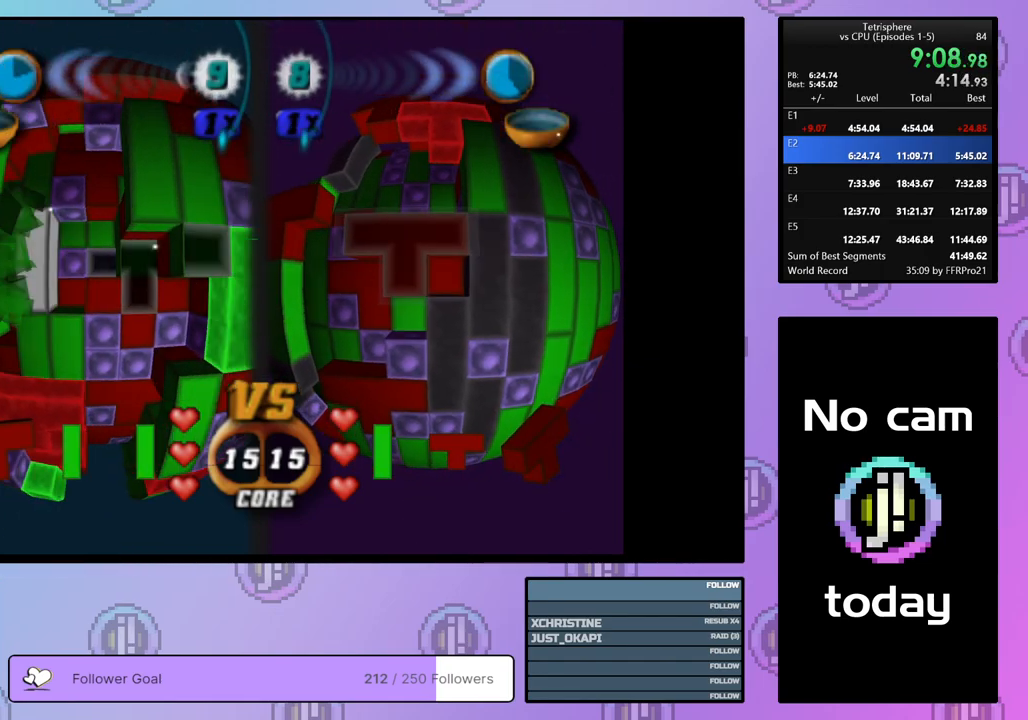
Gameplay with a controller (PlayStation layout); each line is a JSON object with the inputs held at the frame after it. "events" lists button and stick changes between this image and that frame as [ms after this image, input, new state], when the widget could be followed in between. Not read: left_stick.
{"buttons": ["DPAD_LEFT"], "right_stick": "center", "events": [[33, "DPAD_DOWN", "up"], [450, "DPAD_LEFT", "down"]]}
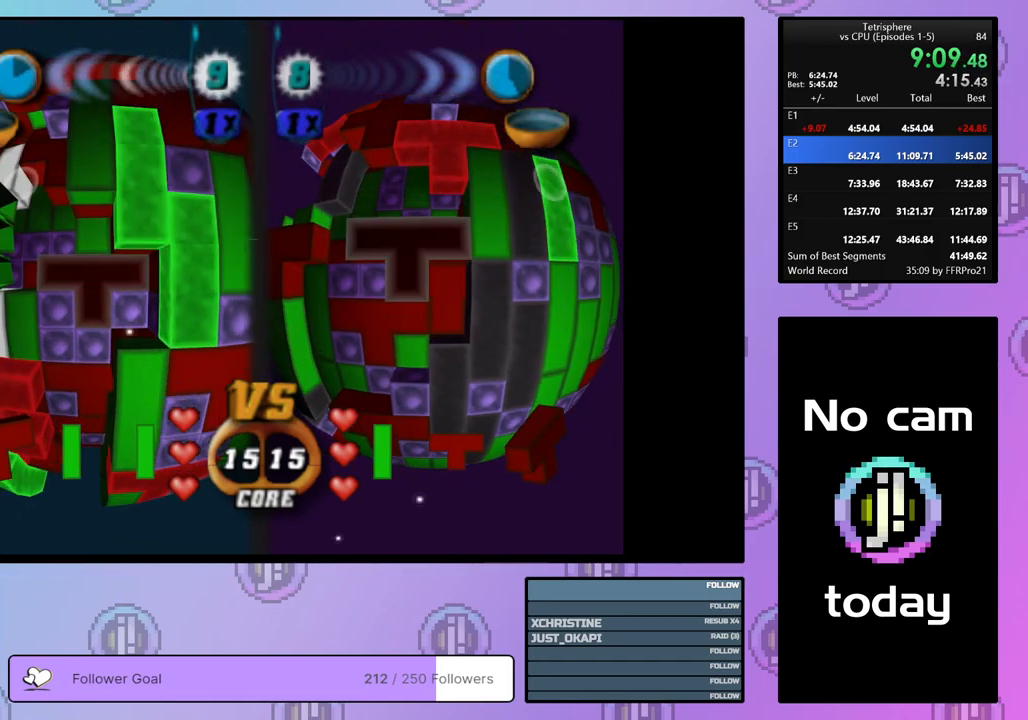
{"buttons": [], "right_stick": "center", "events": [[17, "DPAD_LEFT", "up"], [67, "DPAD_LEFT", "down"], [283, "DPAD_LEFT", "up"], [367, "DPAD_DOWN", "down"], [450, "DPAD_DOWN", "up"]]}
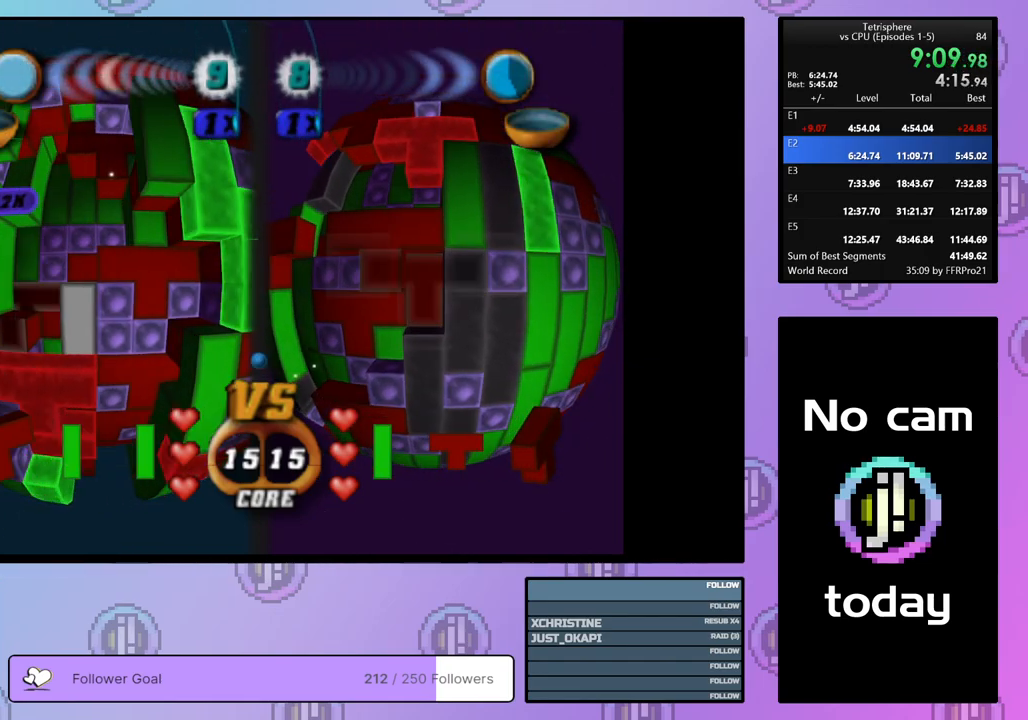
{"buttons": ["DPAD_RIGHT"], "right_stick": "center", "events": [[33, "DPAD_DOWN", "down"], [100, "DPAD_DOWN", "up"], [167, "DPAD_DOWN", "down"], [250, "DPAD_DOWN", "up"], [467, "DPAD_RIGHT", "down"]]}
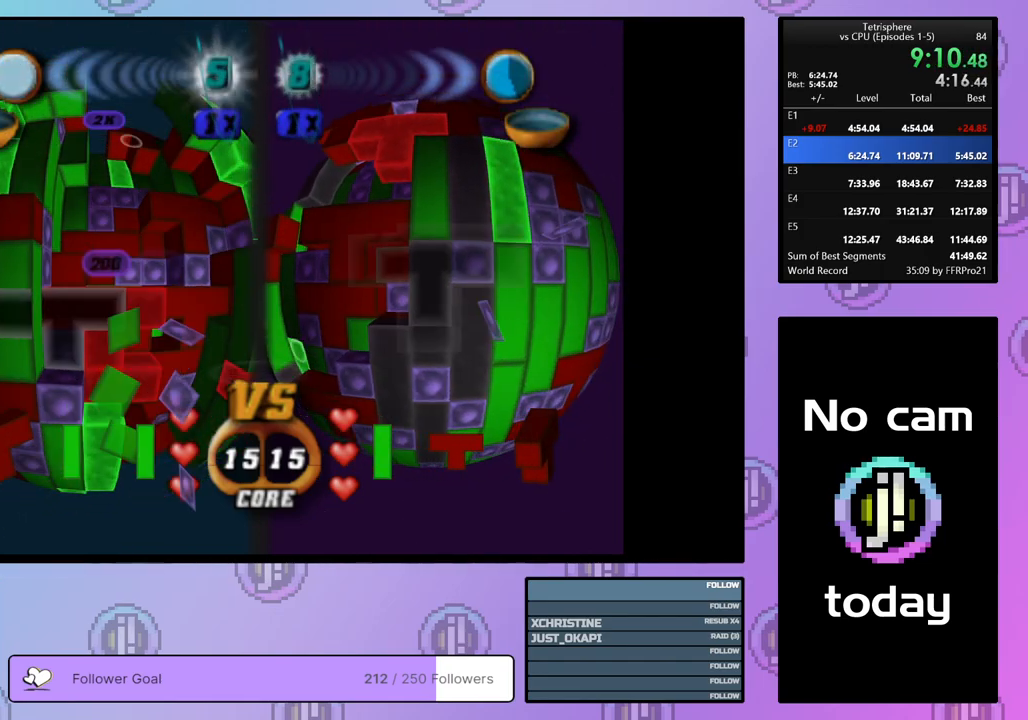
{"buttons": ["CROSS"], "right_stick": "center", "events": [[67, "DPAD_RIGHT", "up"], [500, "CROSS", "down"]]}
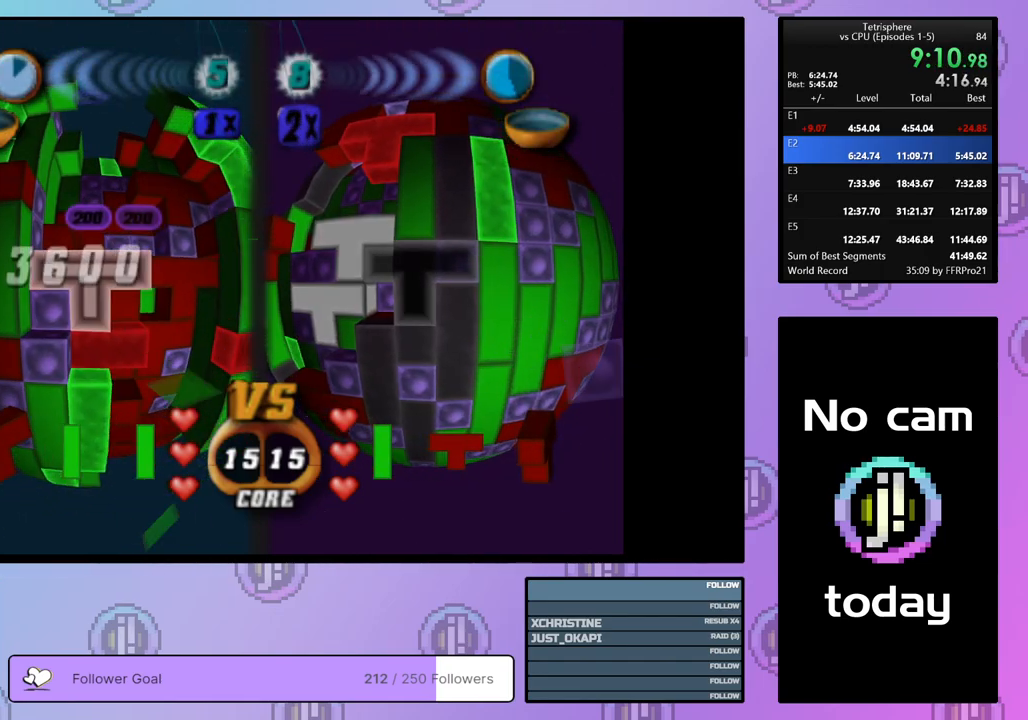
{"buttons": [], "right_stick": "center", "events": [[133, "CROSS", "up"], [133, "DPAD_UP", "down"], [200, "DPAD_UP", "up"], [283, "DPAD_UP", "down"], [333, "DPAD_UP", "up"], [400, "DPAD_UP", "down"], [500, "DPAD_UP", "up"]]}
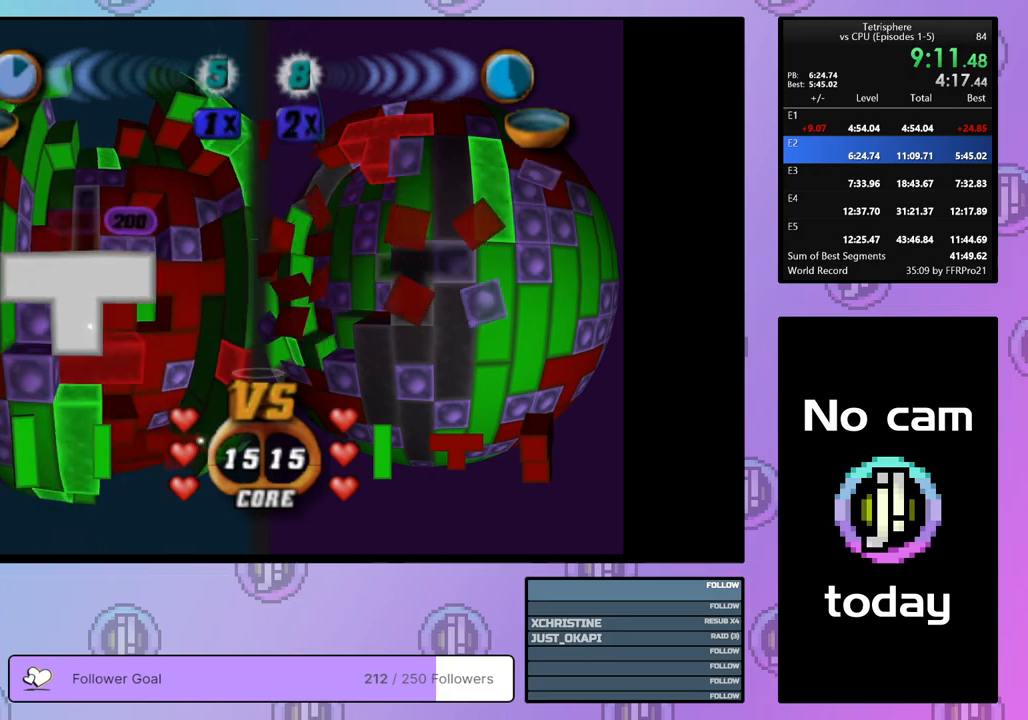
{"buttons": [], "right_stick": "center", "events": [[67, "DPAD_UP", "down"], [133, "DPAD_UP", "up"], [217, "DPAD_UP", "down"], [300, "DPAD_UP", "up"], [350, "DPAD_UP", "down"], [450, "DPAD_UP", "up"]]}
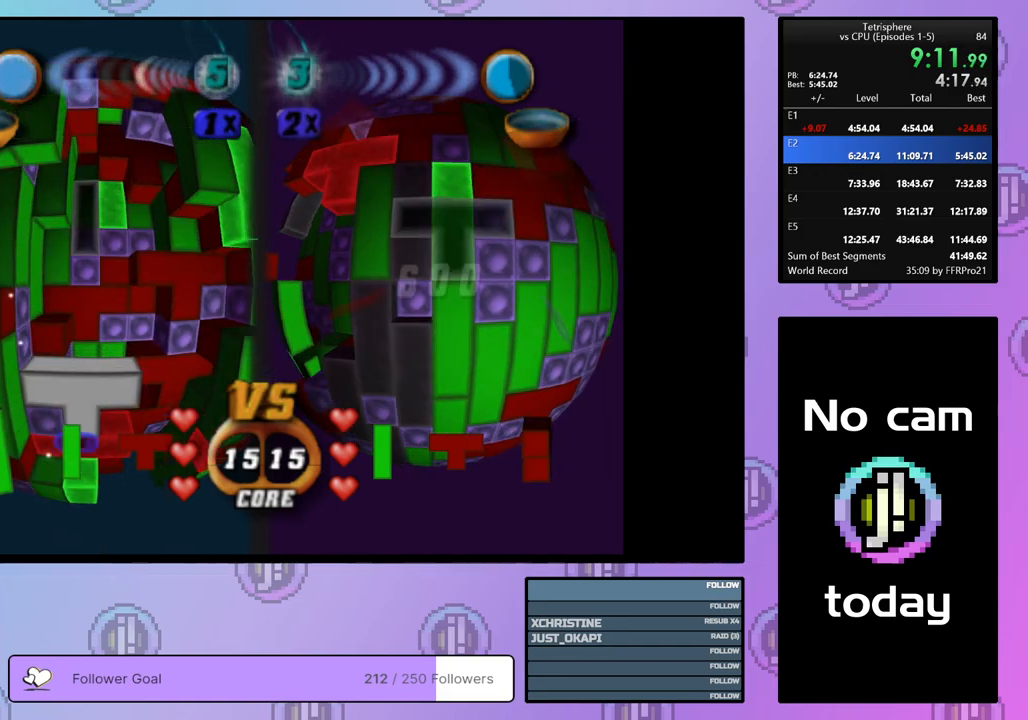
{"buttons": [], "right_stick": "center", "events": [[267, "DPAD_LEFT", "down"], [300, "DPAD_LEFT", "up"]]}
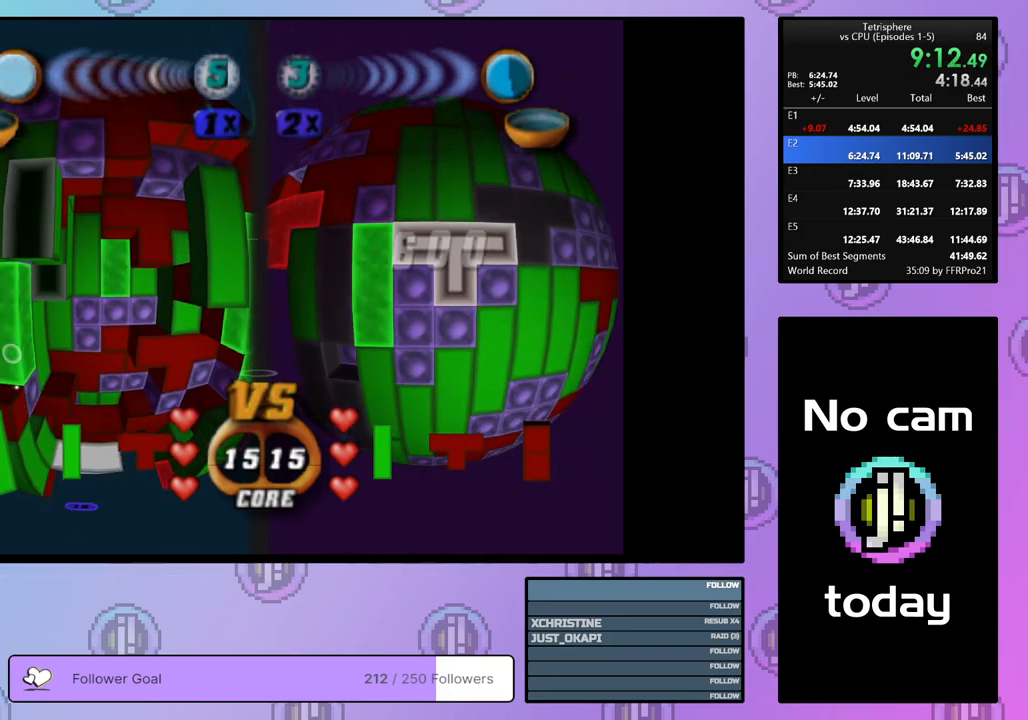
{"buttons": [], "right_stick": "center", "events": [[33, "DPAD_RIGHT", "down"], [133, "DPAD_RIGHT", "up"], [200, "CROSS", "down"], [333, "CROSS", "up"], [433, "DPAD_DOWN", "down"], [483, "DPAD_DOWN", "up"]]}
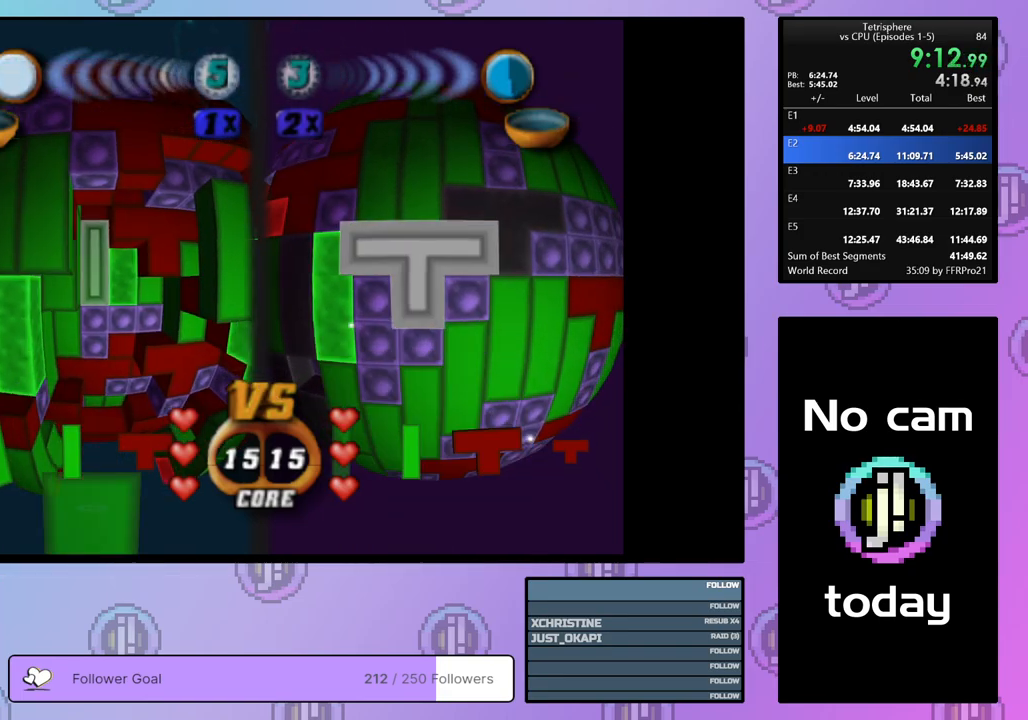
{"buttons": [], "right_stick": "center", "events": [[100, "DPAD_DOWN", "down"], [150, "DPAD_DOWN", "up"], [250, "DPAD_LEFT", "down"], [317, "DPAD_LEFT", "up"], [383, "DPAD_LEFT", "down"], [467, "DPAD_LEFT", "up"]]}
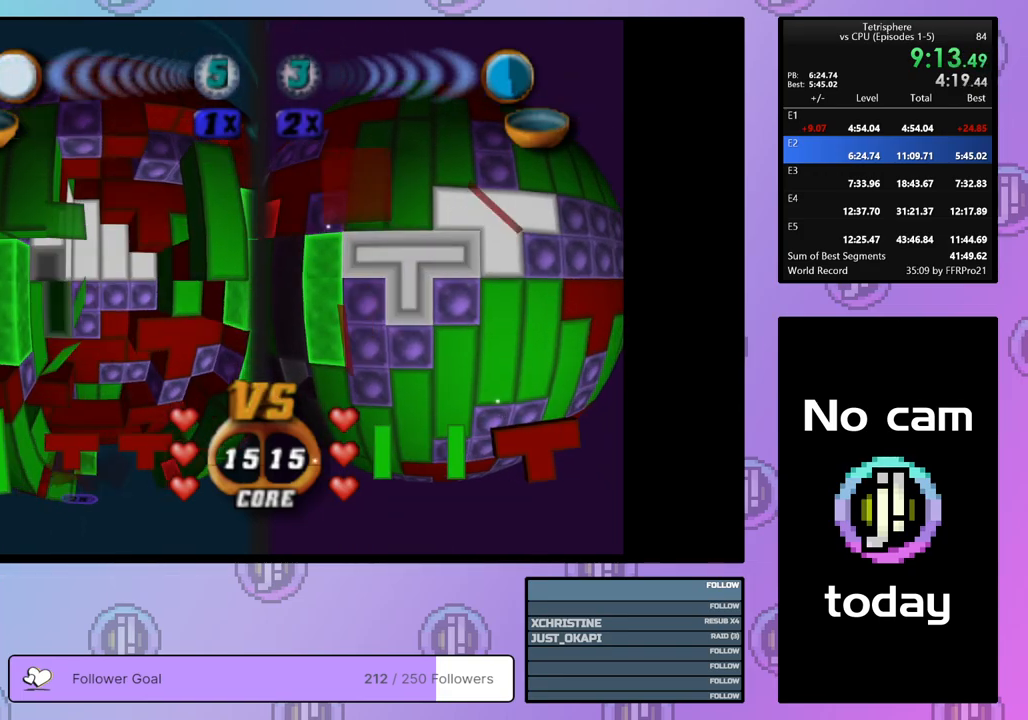
{"buttons": [], "right_stick": "center", "events": [[250, "CROSS", "down"], [367, "DPAD_RIGHT", "down"], [383, "CROSS", "up"], [450, "DPAD_RIGHT", "up"]]}
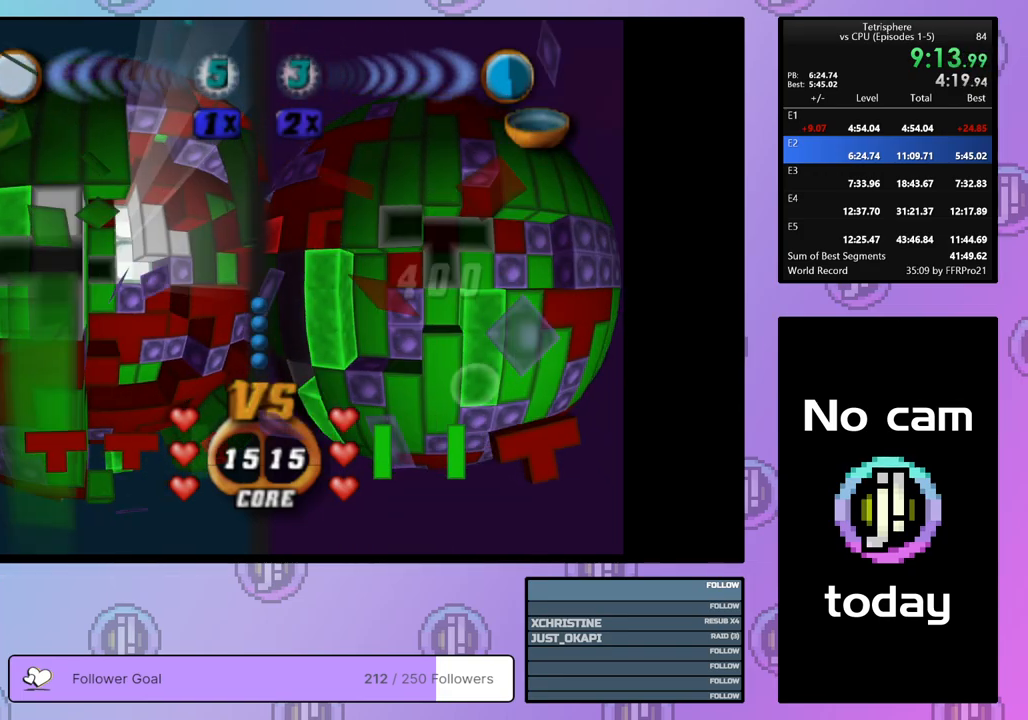
{"buttons": ["DPAD_DOWN"], "right_stick": "center", "events": [[17, "DPAD_RIGHT", "down"], [100, "DPAD_RIGHT", "up"], [300, "DPAD_DOWN", "down"], [367, "DPAD_DOWN", "up"], [433, "DPAD_DOWN", "down"]]}
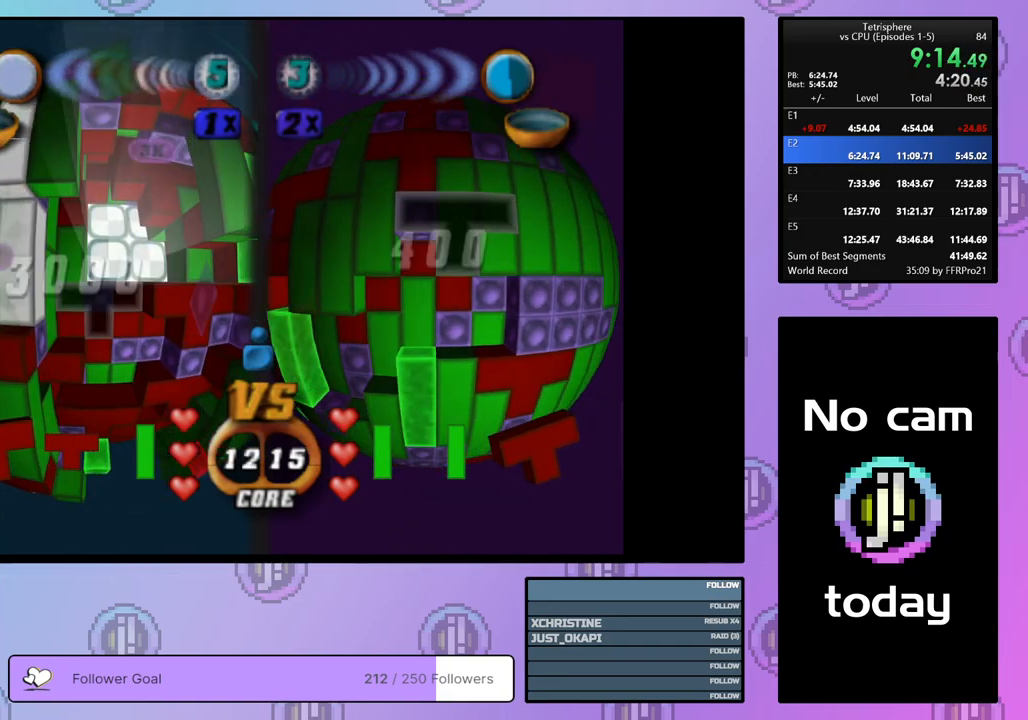
{"buttons": [], "right_stick": "center", "events": [[33, "DPAD_DOWN", "up"], [317, "CROSS", "down"], [450, "CROSS", "up"]]}
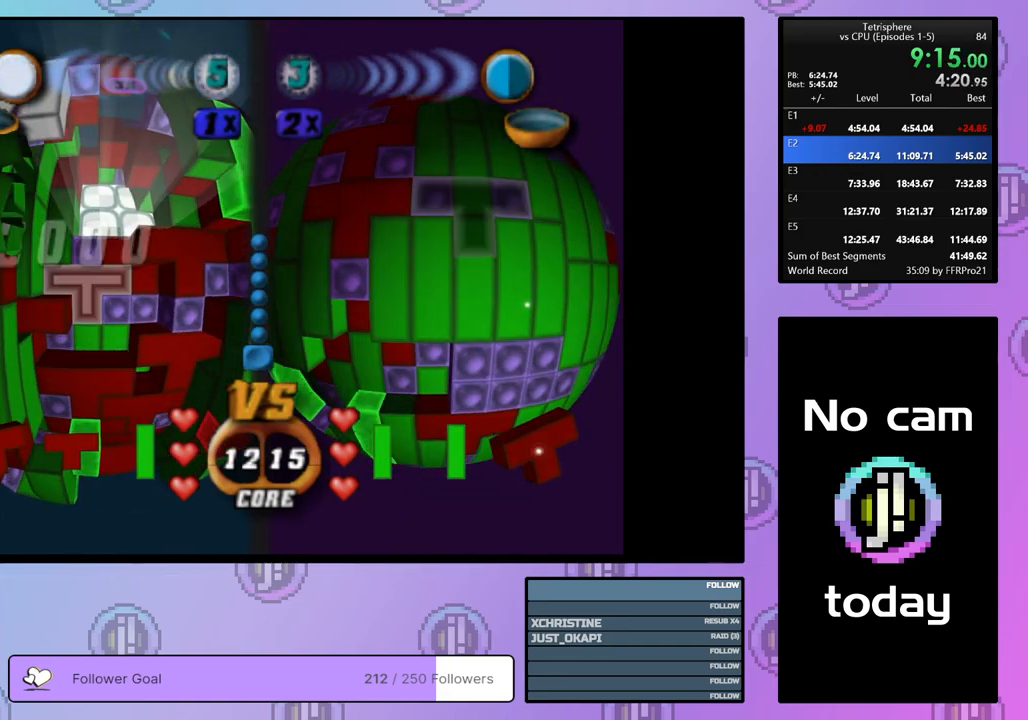
{"buttons": [], "right_stick": "center", "events": [[83, "DPAD_UP", "down"], [150, "DPAD_UP", "up"], [367, "DPAD_RIGHT", "down"], [450, "DPAD_RIGHT", "up"]]}
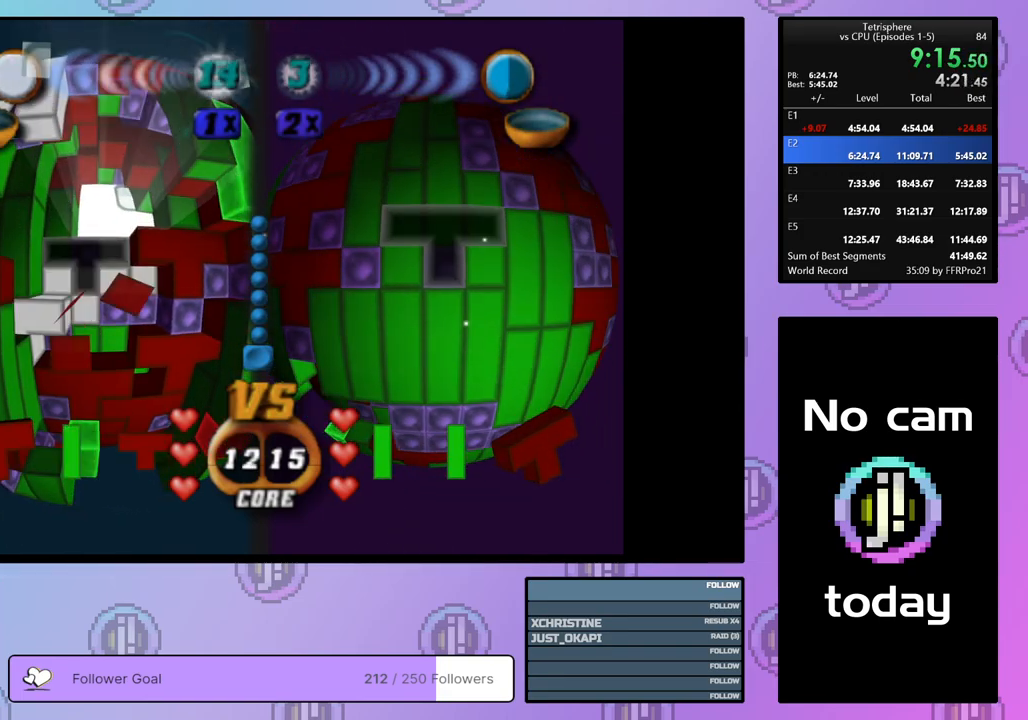
{"buttons": ["SQUARE"], "right_stick": "center", "events": [[33, "DPAD_RIGHT", "down"], [83, "DPAD_RIGHT", "up"], [150, "DPAD_RIGHT", "down"], [250, "DPAD_RIGHT", "up"], [433, "SQUARE", "down"]]}
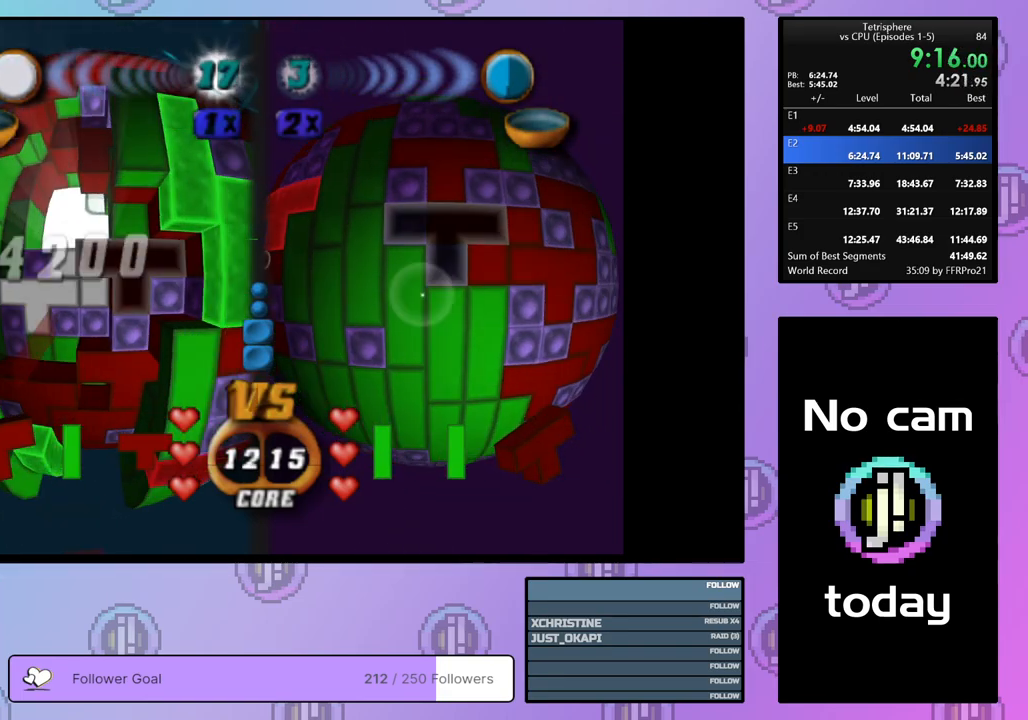
{"buttons": ["SQUARE"], "right_stick": "center", "events": [[217, "DPAD_DOWN", "down"], [283, "DPAD_DOWN", "up"]]}
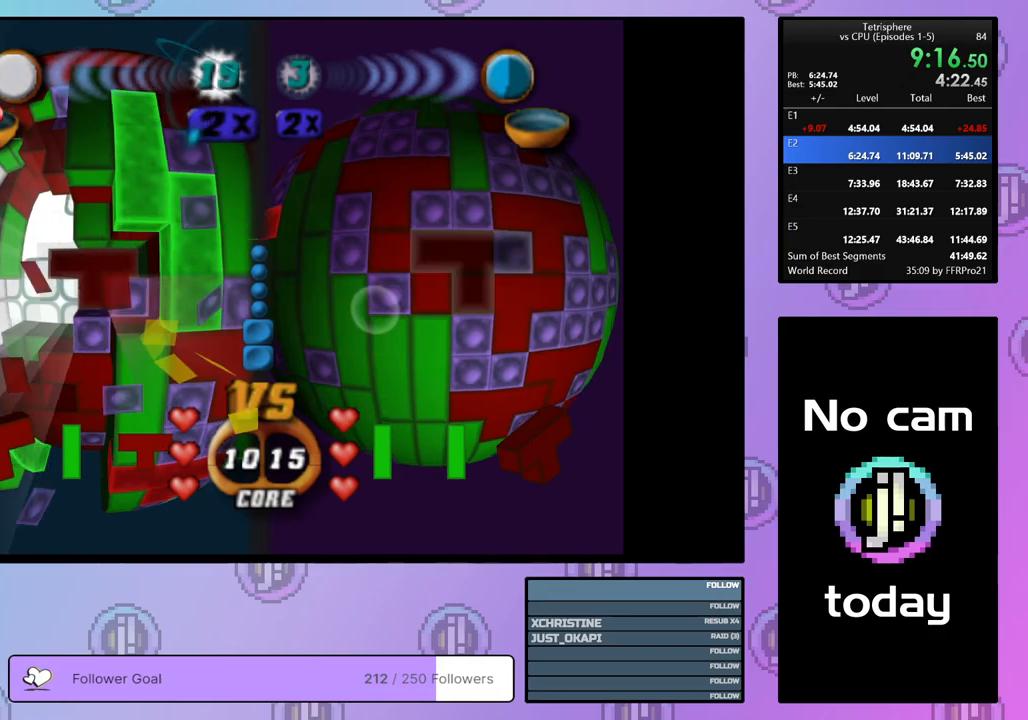
{"buttons": ["DPAD_DOWN"], "right_stick": "center", "events": [[317, "SQUARE", "up"], [500, "DPAD_DOWN", "down"]]}
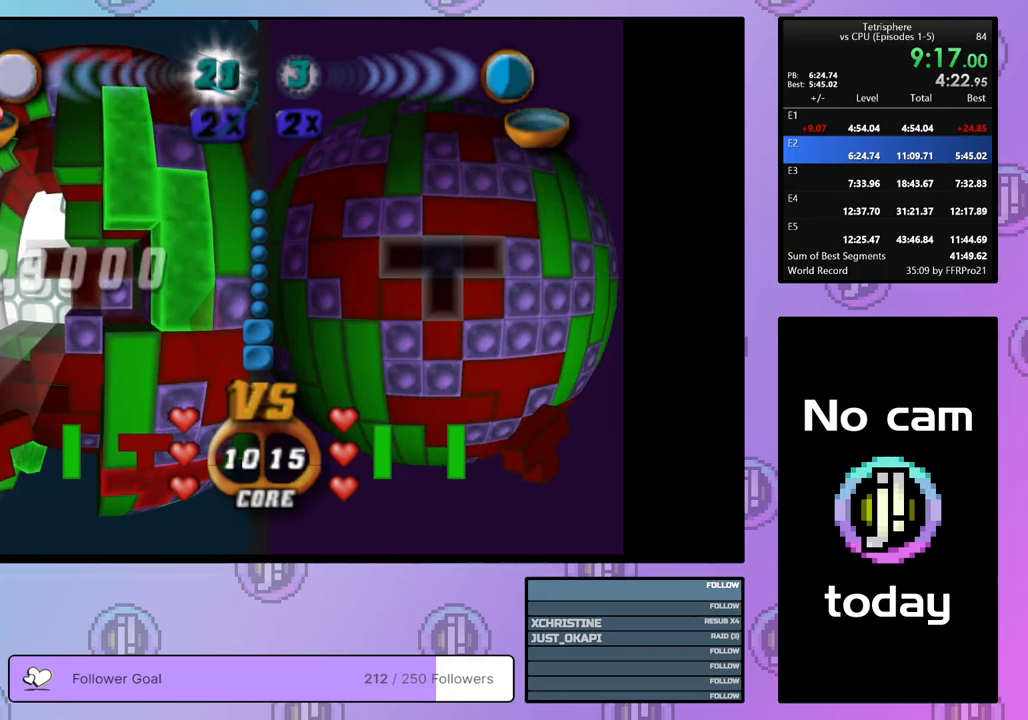
{"buttons": ["SQUARE"], "right_stick": "center", "events": [[83, "DPAD_DOWN", "up"], [150, "DPAD_DOWN", "down"], [233, "DPAD_DOWN", "up"], [317, "DPAD_DOWN", "down"], [400, "DPAD_DOWN", "up"], [500, "SQUARE", "down"]]}
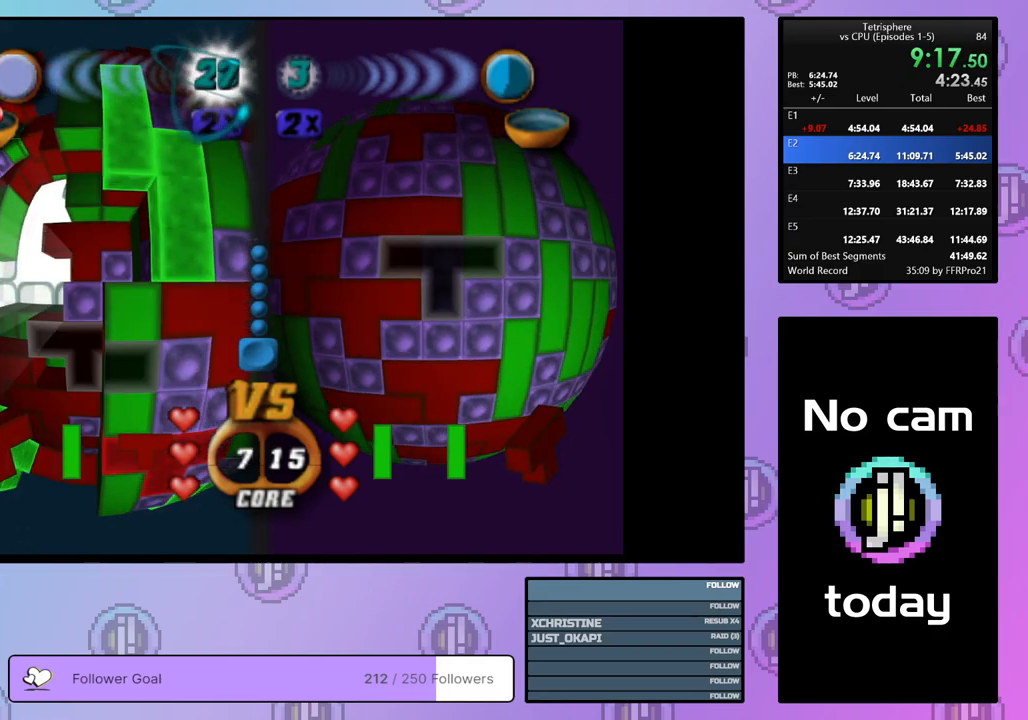
{"buttons": [], "right_stick": "center", "events": [[100, "DPAD_LEFT", "down"], [200, "DPAD_LEFT", "up"], [450, "SQUARE", "up"]]}
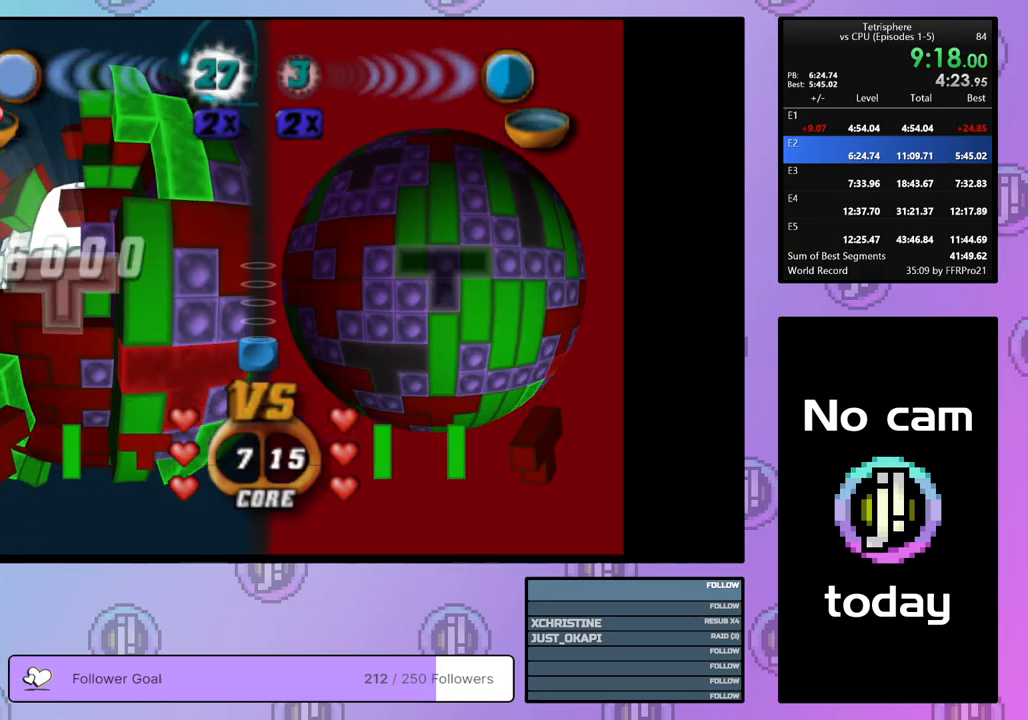
{"buttons": ["DPAD_UP"], "right_stick": "down", "events": [[67, "CROSS", "down"], [183, "CROSS", "up"], [300, "DPAD_UP", "down"], [400, "DPAD_UP", "up"], [450, "right_stick", "down"], [467, "DPAD_UP", "down"]]}
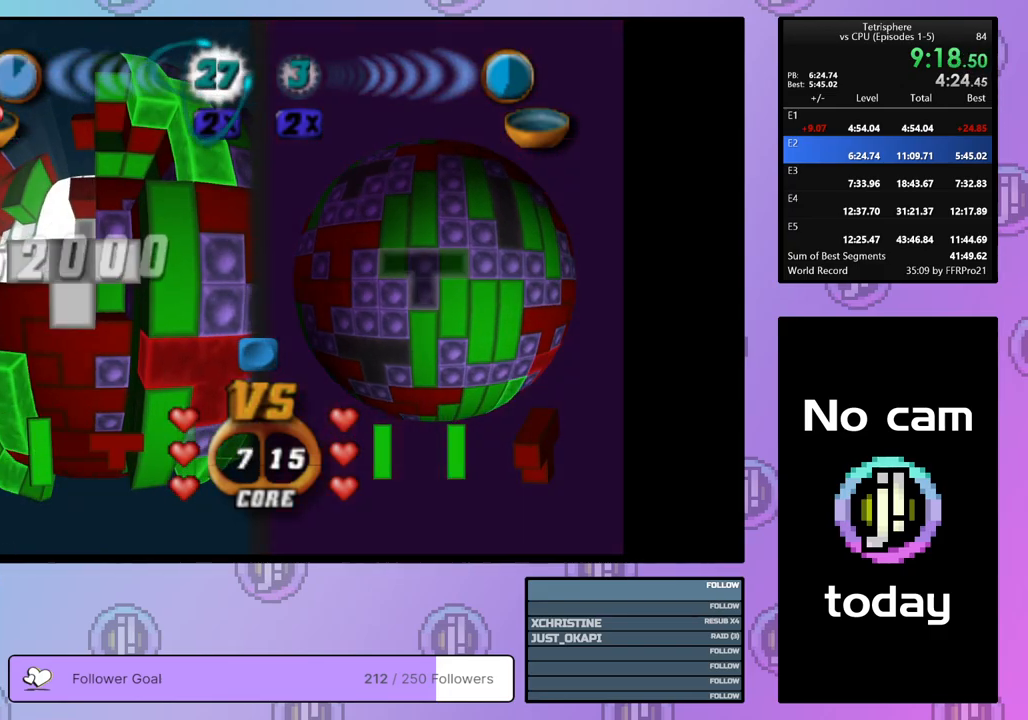
{"buttons": [], "right_stick": "center", "events": [[50, "DPAD_UP", "up"], [67, "right_stick", "center"], [233, "DPAD_DOWN", "down"], [317, "DPAD_DOWN", "up"], [383, "DPAD_DOWN", "down"], [467, "DPAD_DOWN", "up"]]}
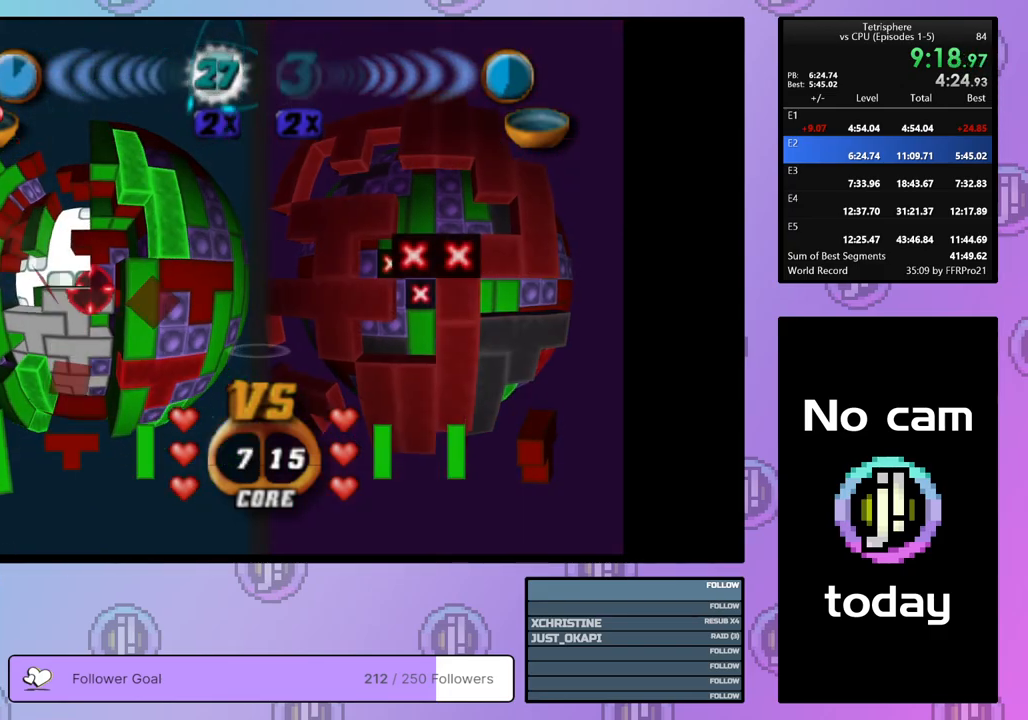
{"buttons": [], "right_stick": "center", "events": [[17, "DPAD_DOWN", "down"], [117, "DPAD_DOWN", "up"], [183, "DPAD_DOWN", "down"], [283, "DPAD_DOWN", "up"]]}
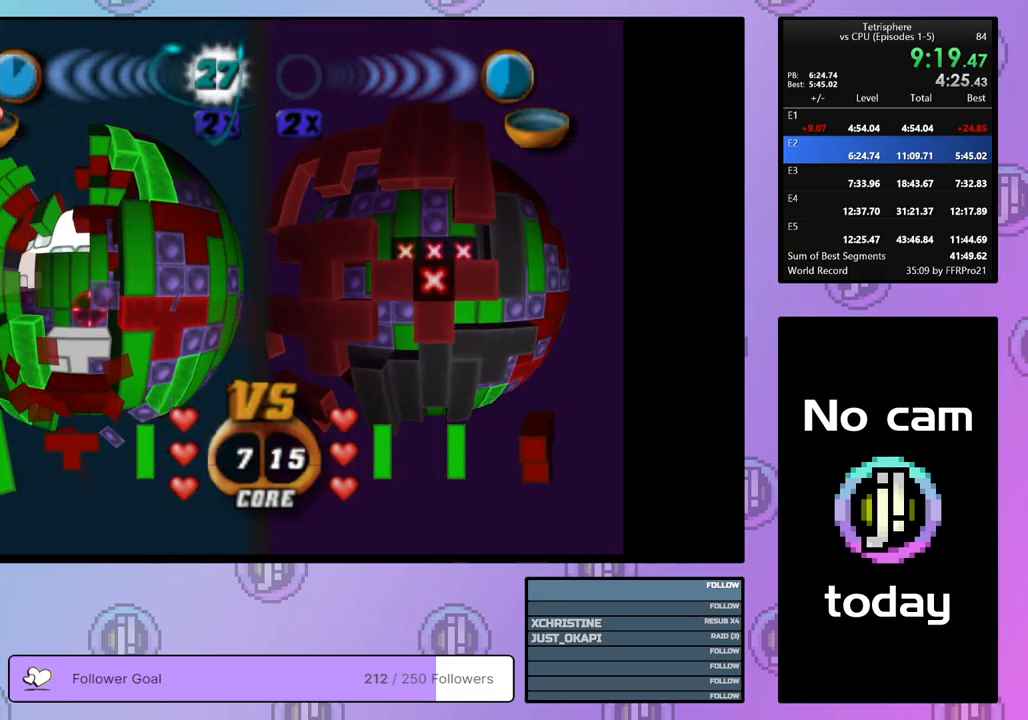
{"buttons": [], "right_stick": "center", "events": []}
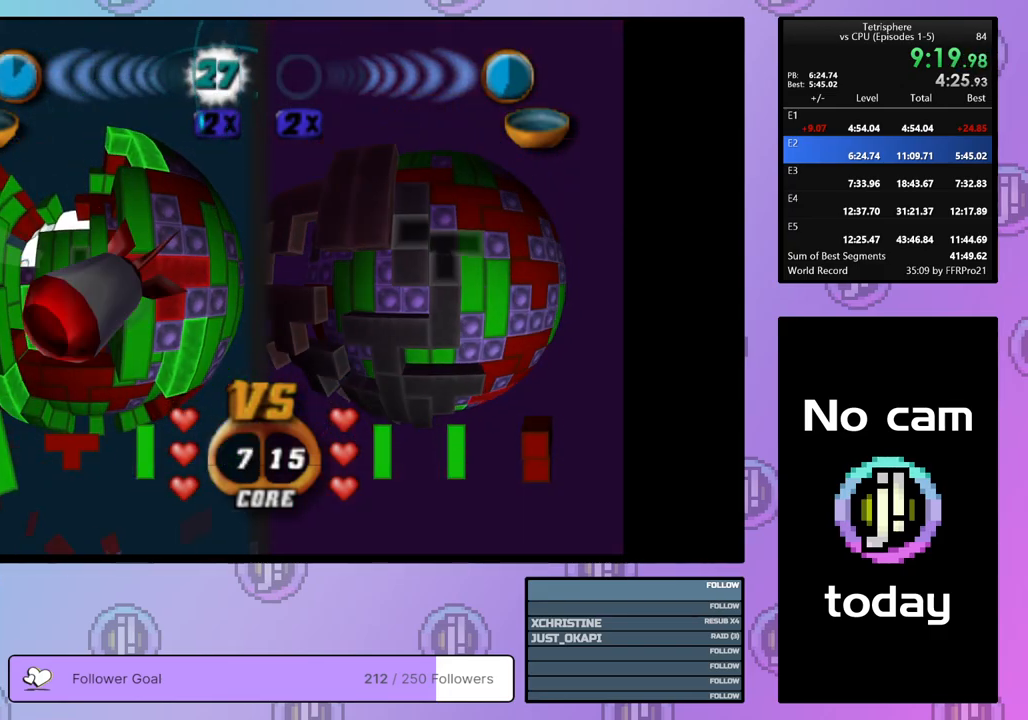
{"buttons": ["DPAD_LEFT"], "right_stick": "center", "events": [[217, "DPAD_LEFT", "down"], [283, "DPAD_LEFT", "up"], [350, "DPAD_LEFT", "down"], [433, "DPAD_LEFT", "up"], [500, "DPAD_LEFT", "down"]]}
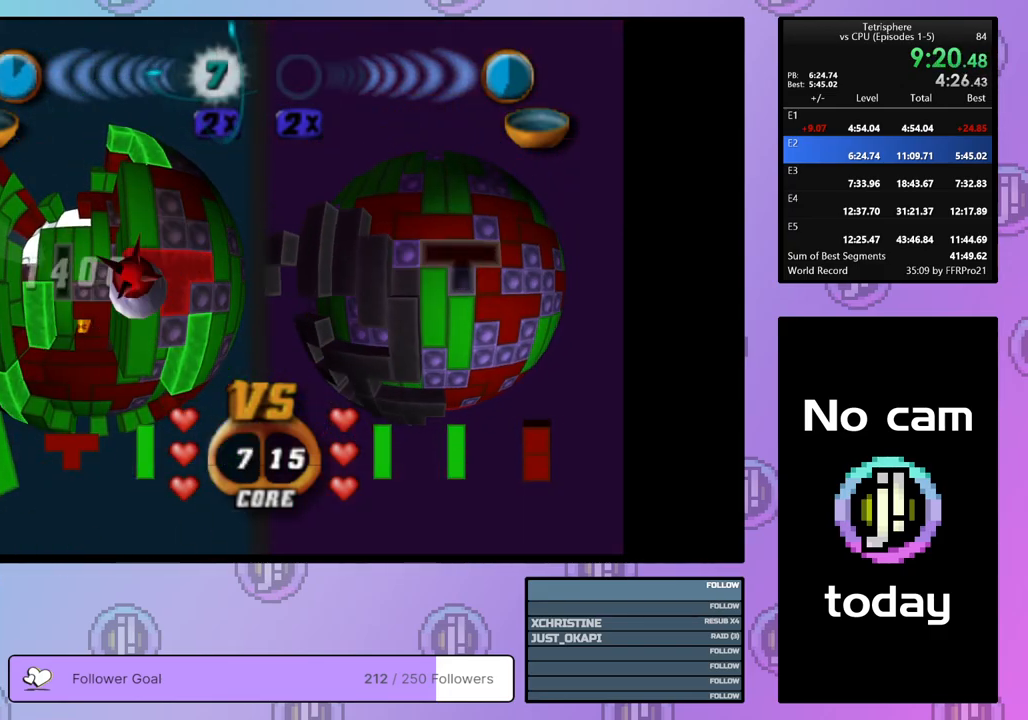
{"buttons": ["DPAD_RIGHT"], "right_stick": "center", "events": [[67, "DPAD_LEFT", "up"], [150, "DPAD_DOWN", "down"], [250, "DPAD_DOWN", "up"], [300, "DPAD_DOWN", "down"], [367, "DPAD_DOWN", "up"], [467, "DPAD_RIGHT", "down"]]}
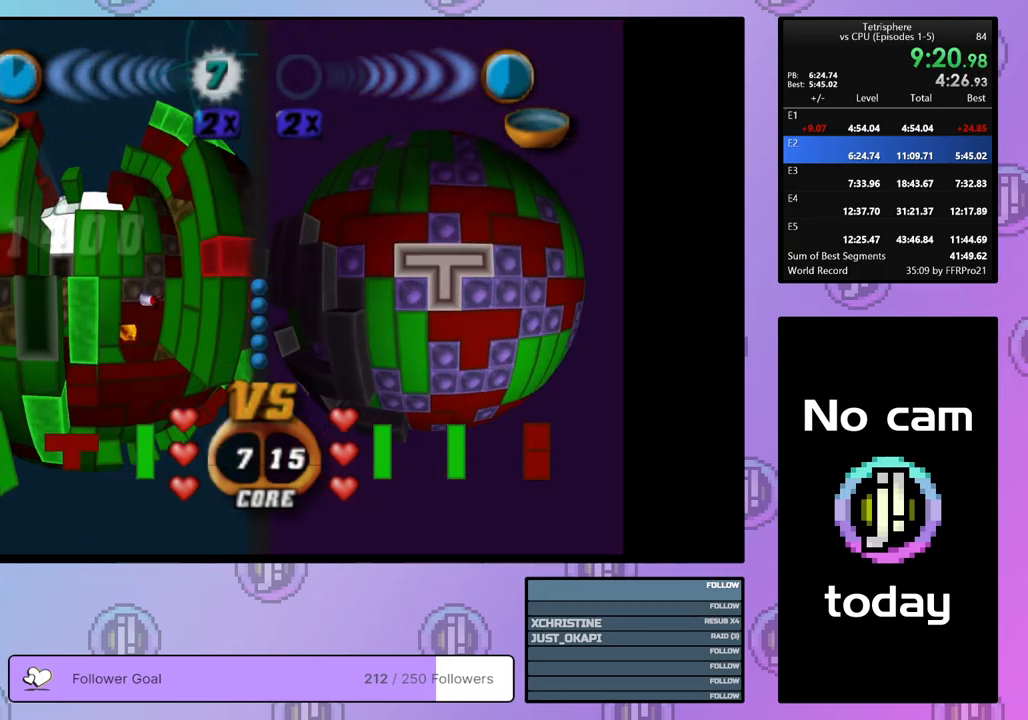
{"buttons": ["SQUARE", "DPAD_RIGHT"], "right_stick": "center", "events": [[67, "DPAD_RIGHT", "up"], [117, "DPAD_RIGHT", "down"], [183, "DPAD_RIGHT", "up"], [200, "SQUARE", "down"], [450, "DPAD_RIGHT", "down"]]}
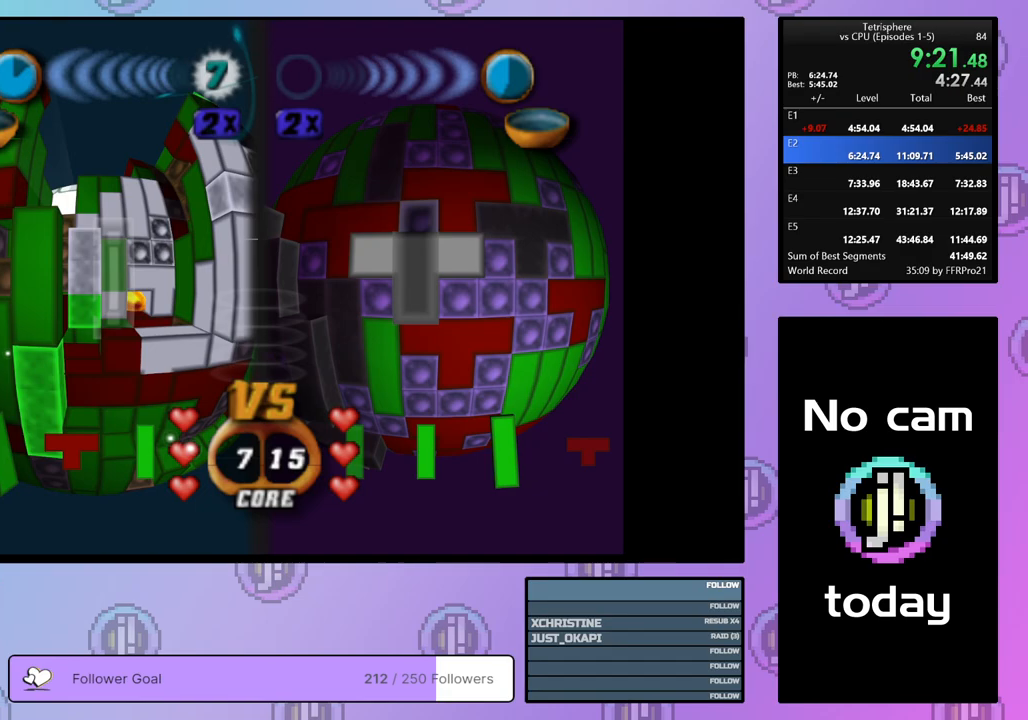
{"buttons": [], "right_stick": "center", "events": [[33, "DPAD_RIGHT", "up"], [250, "DPAD_LEFT", "down"], [283, "SQUARE", "up"], [350, "DPAD_LEFT", "up"], [400, "DPAD_LEFT", "down"], [500, "DPAD_LEFT", "up"]]}
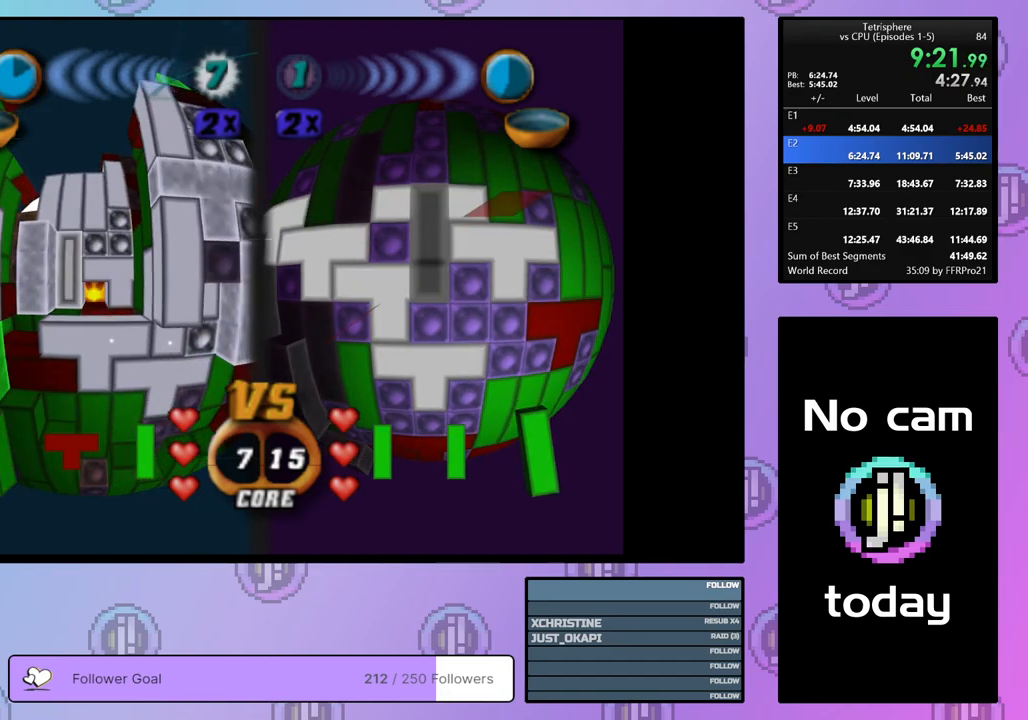
{"buttons": ["SQUARE"], "right_stick": "center", "events": [[67, "SQUARE", "down"], [200, "DPAD_RIGHT", "down"], [283, "DPAD_RIGHT", "up"], [333, "DPAD_RIGHT", "down"], [433, "DPAD_RIGHT", "up"]]}
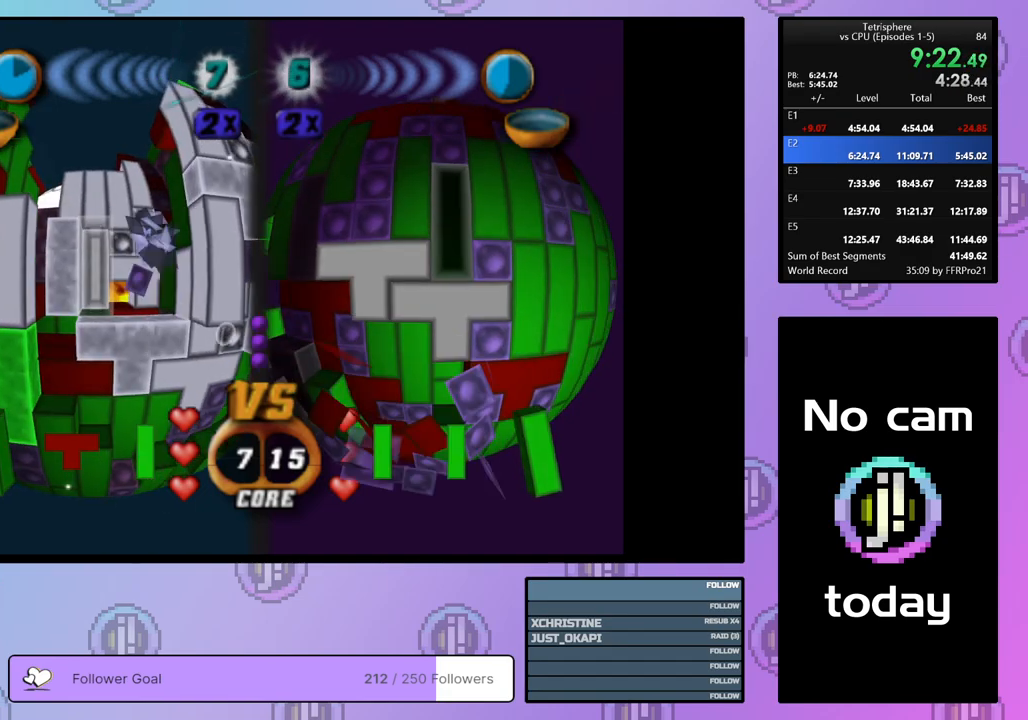
{"buttons": ["DPAD_LEFT"], "right_stick": "center", "events": [[100, "SQUARE", "up"], [283, "DPAD_DOWN", "down"], [350, "DPAD_DOWN", "up"], [467, "DPAD_LEFT", "down"]]}
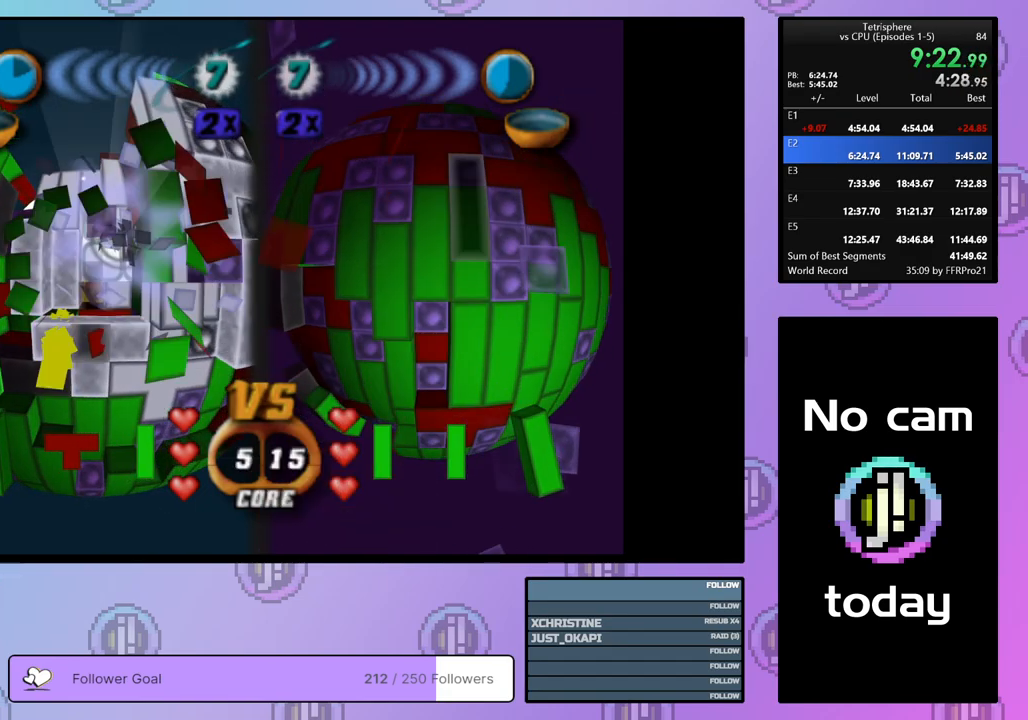
{"buttons": [], "right_stick": "center", "events": [[50, "DPAD_LEFT", "up"], [117, "DPAD_LEFT", "down"], [200, "DPAD_LEFT", "up"]]}
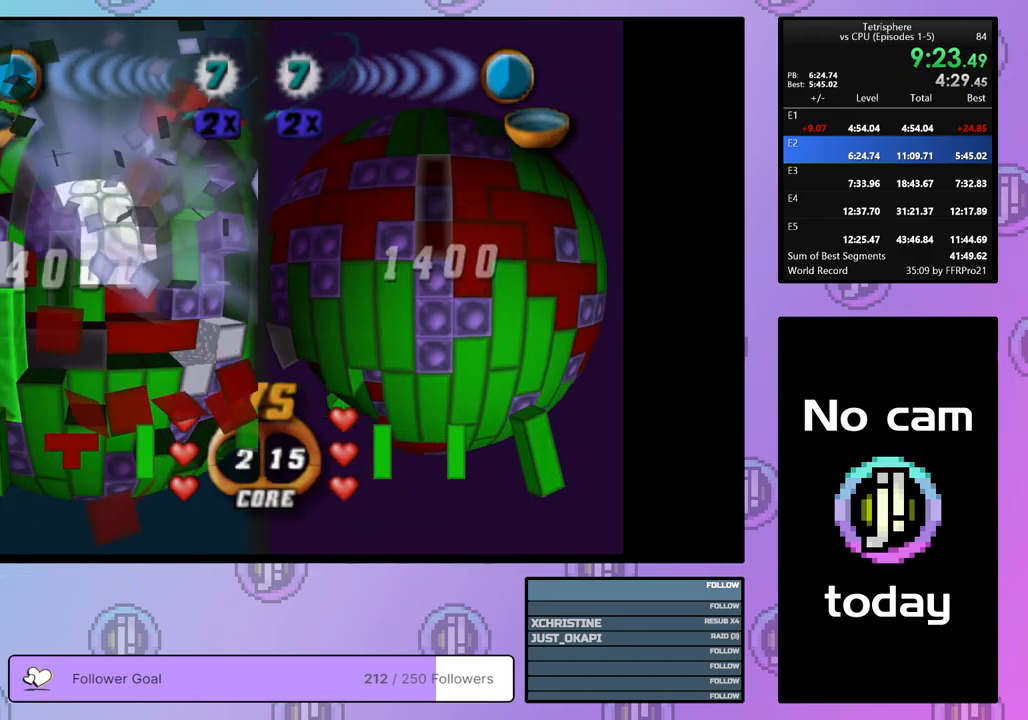
{"buttons": [], "right_stick": "center", "events": [[100, "DPAD_UP", "down"], [183, "DPAD_UP", "up"], [250, "DPAD_UP", "down"], [333, "DPAD_UP", "up"], [433, "DPAD_UP", "down"], [483, "DPAD_UP", "up"]]}